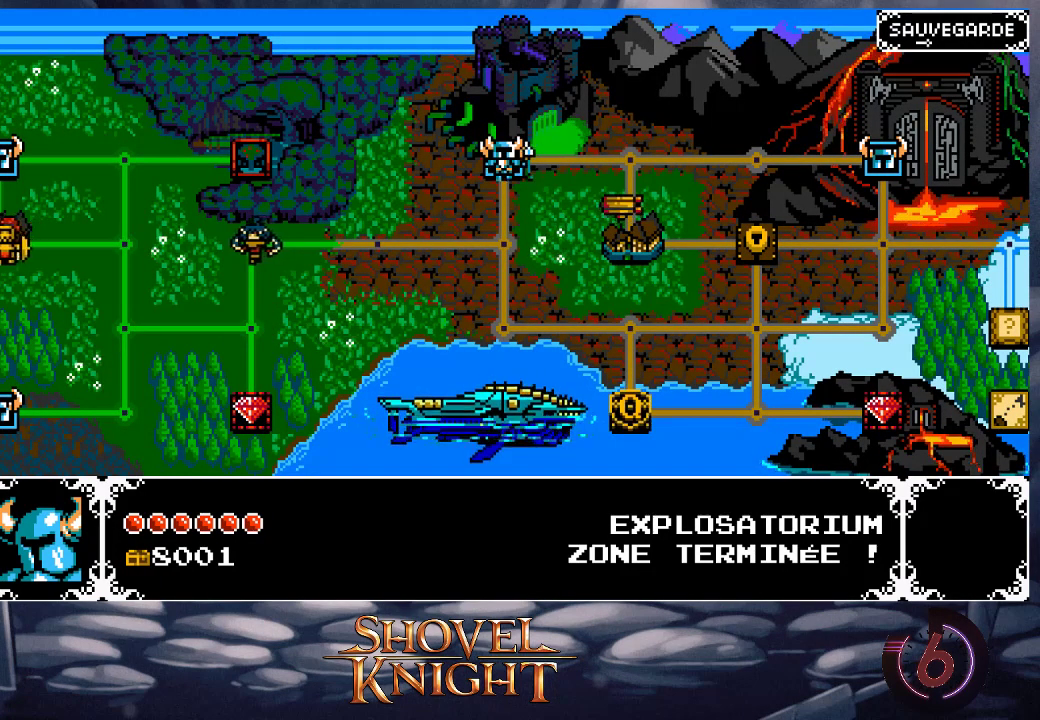
Gameplay with a controller (PlayStation layout); each line is a JSON object with the inputs held at the frame after it. "events" lists button and stick changes between this image and that frame as [ms after this image, input, new state], when the widget could be followed in between. Not read: L3 R3 left_stick right_stick.
{"buttons": ["CROSS"], "events": [[67, "DPAD_RIGHT", "down"], [167, "DPAD_RIGHT", "up"], [233, "DPAD_DOWN", "down"], [333, "DPAD_DOWN", "up"], [433, "CROSS", "down"]]}
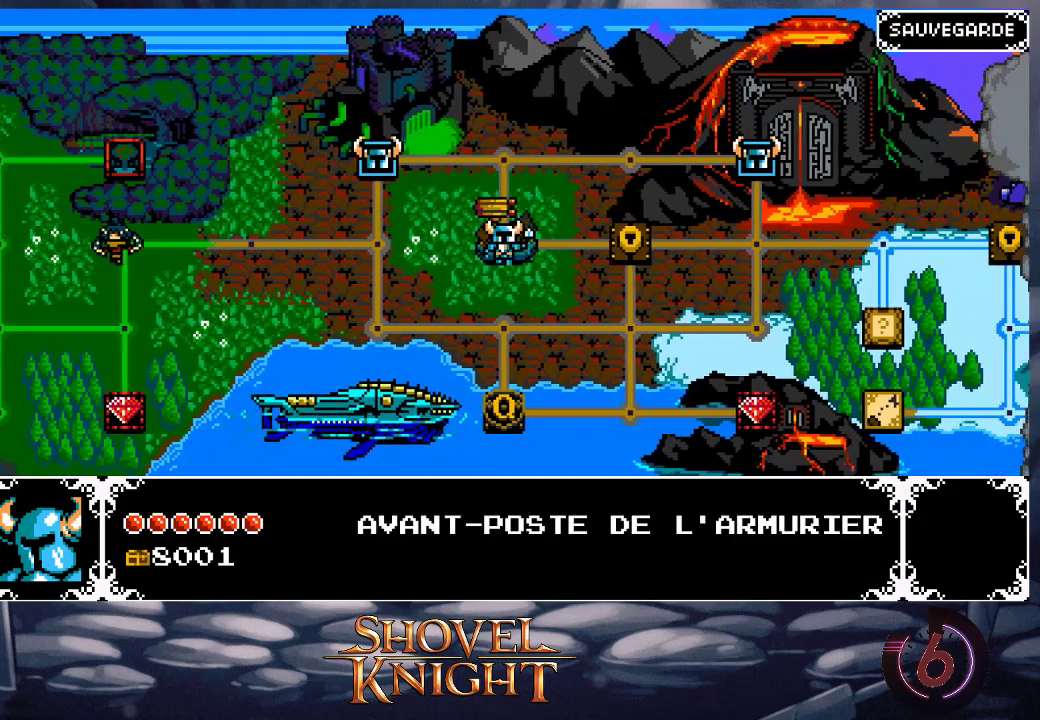
{"buttons": [], "events": [[33, "CROSS", "up"]]}
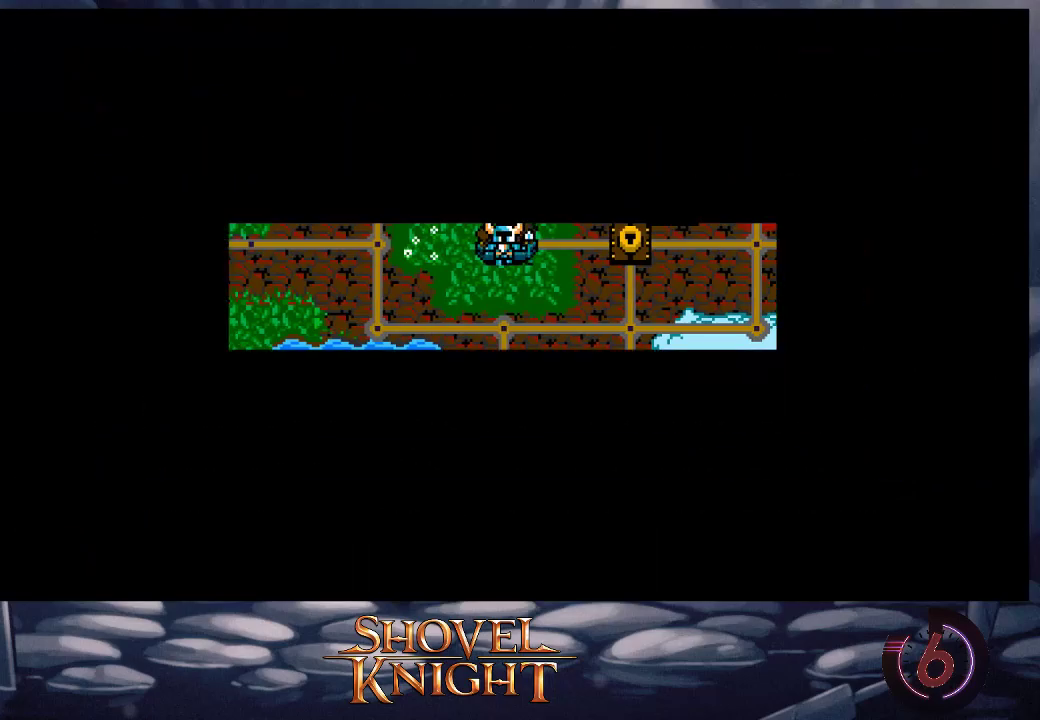
{"buttons": ["DPAD_RIGHT"], "events": [[167, "DPAD_RIGHT", "down"], [233, "CROSS", "down"], [300, "CROSS", "up"], [400, "CROSS", "down"], [467, "CROSS", "up"]]}
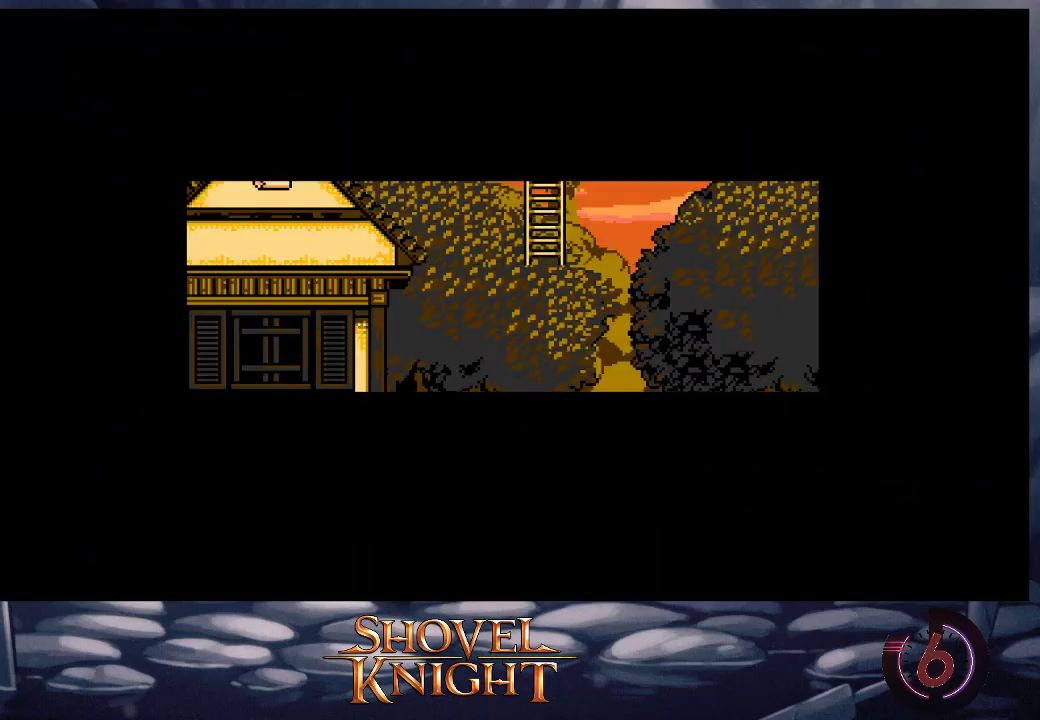
{"buttons": ["DPAD_LEFT"], "events": [[33, "CROSS", "down"], [133, "CROSS", "up"], [233, "DPAD_RIGHT", "up"], [333, "DPAD_LEFT", "down"], [400, "CROSS", "down"], [500, "CROSS", "up"]]}
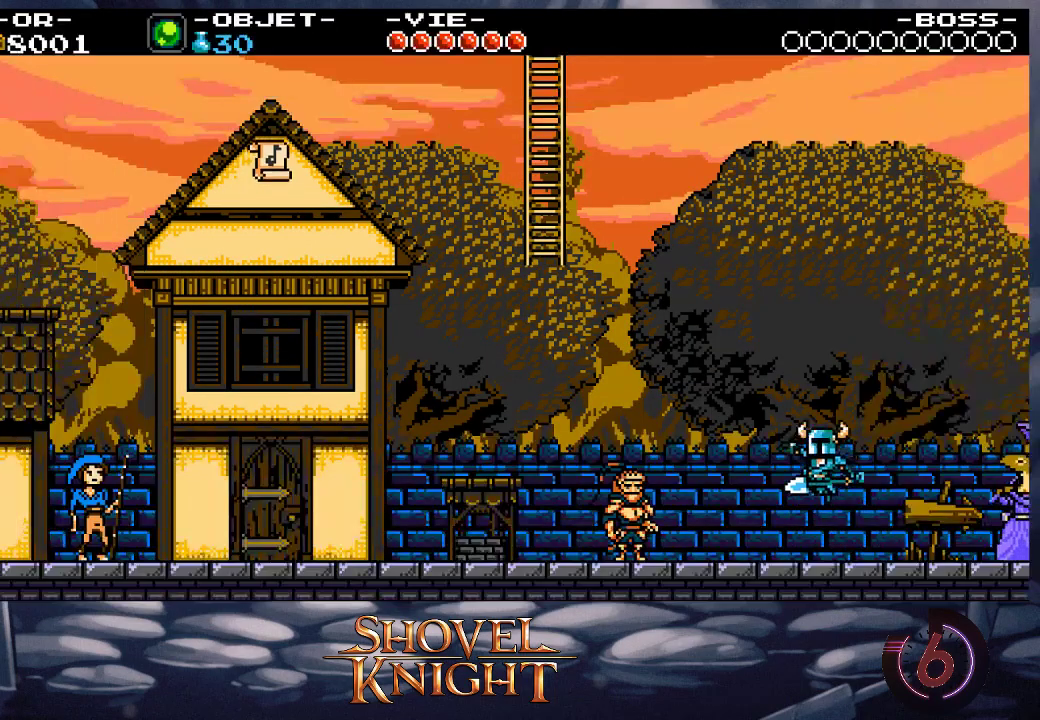
{"buttons": ["DPAD_LEFT"], "events": [[67, "CROSS", "down"], [167, "CROSS", "up"]]}
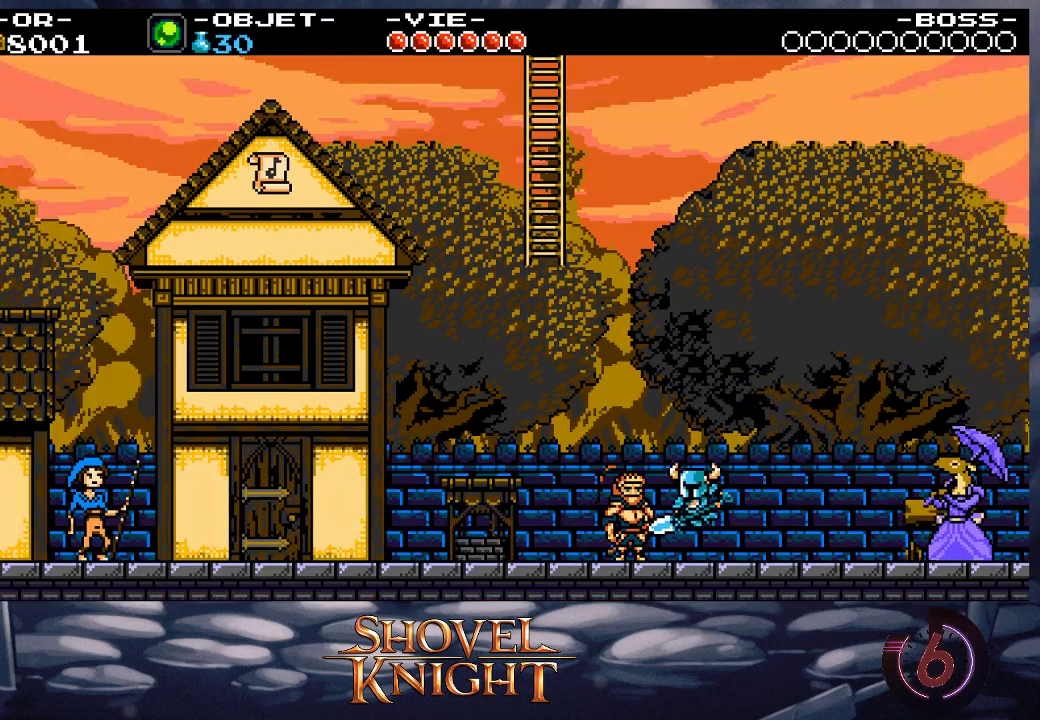
{"buttons": ["DPAD_LEFT"], "events": [[67, "CROSS", "down"], [267, "CROSS", "up"]]}
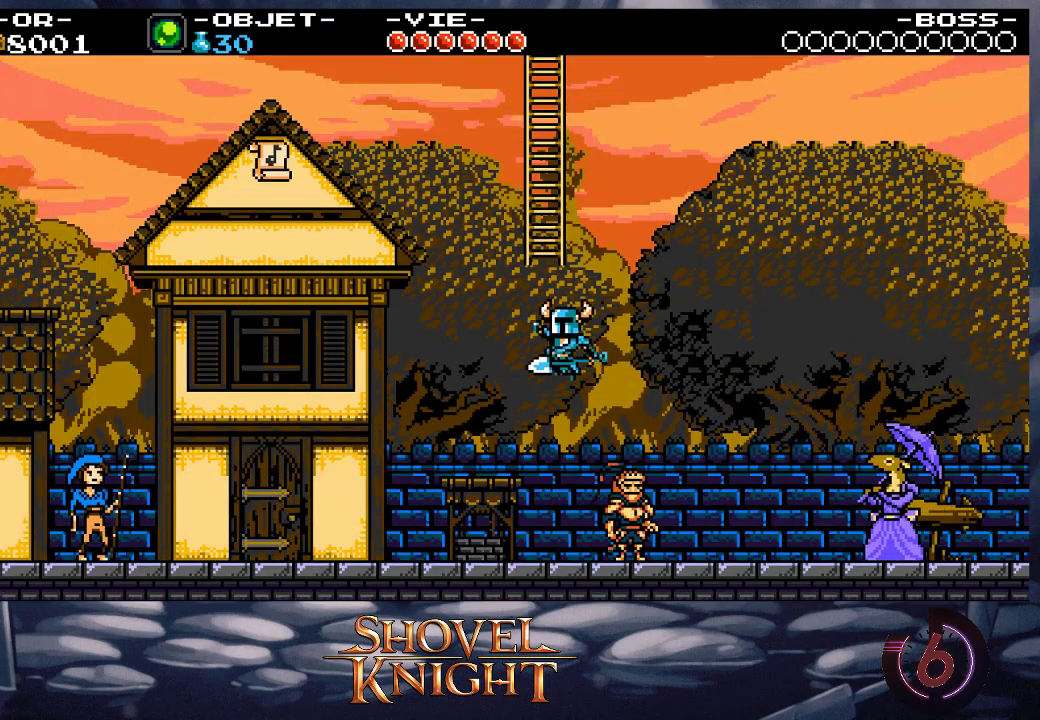
{"buttons": ["CROSS", "DPAD_RIGHT"], "events": [[167, "DPAD_LEFT", "up"], [200, "CROSS", "down"], [500, "DPAD_RIGHT", "down"]]}
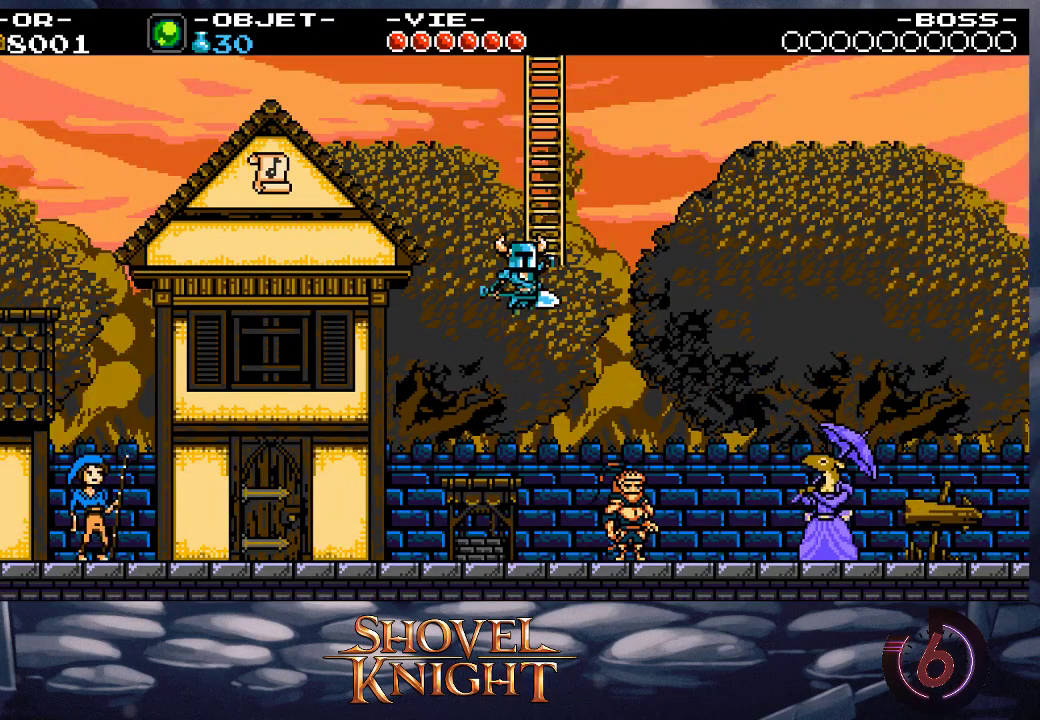
{"buttons": ["DPAD_UP"], "events": [[33, "DPAD_UP", "down"], [100, "DPAD_RIGHT", "up"], [167, "CROSS", "up"]]}
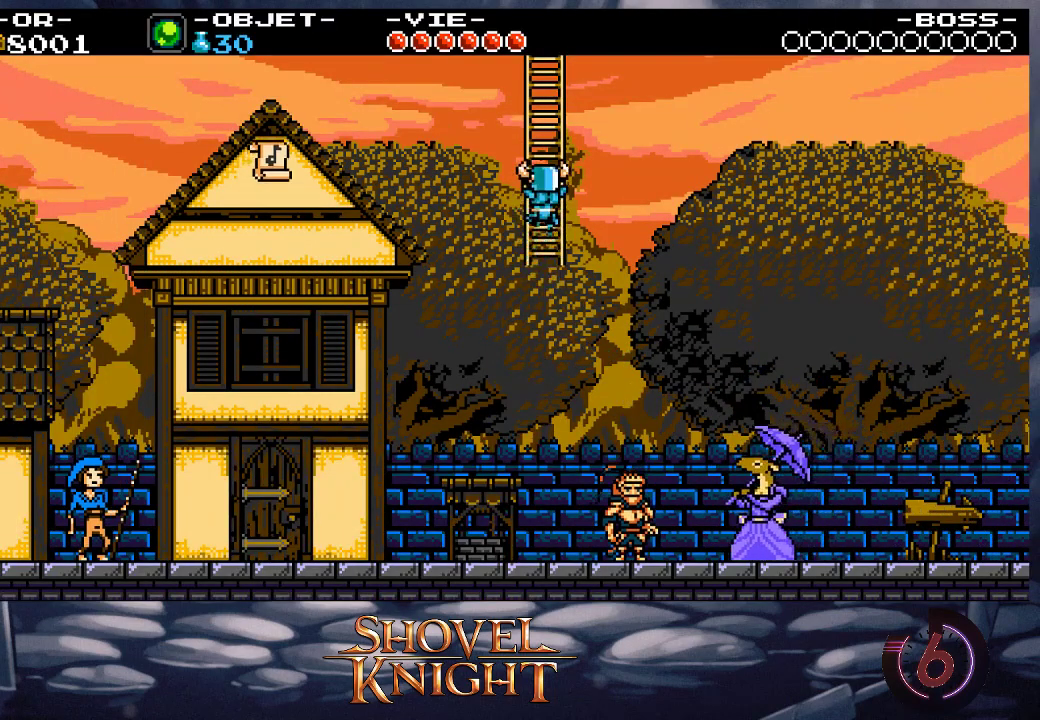
{"buttons": ["DPAD_UP"], "events": []}
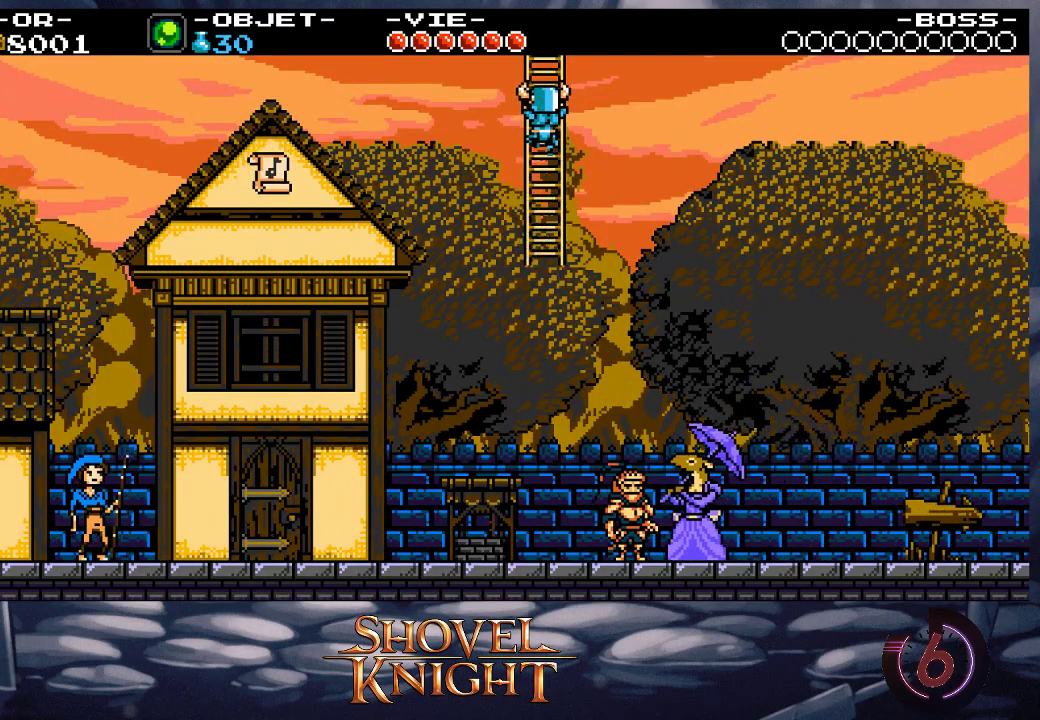
{"buttons": ["DPAD_UP", "DPAD_RIGHT"], "events": [[467, "DPAD_RIGHT", "down"]]}
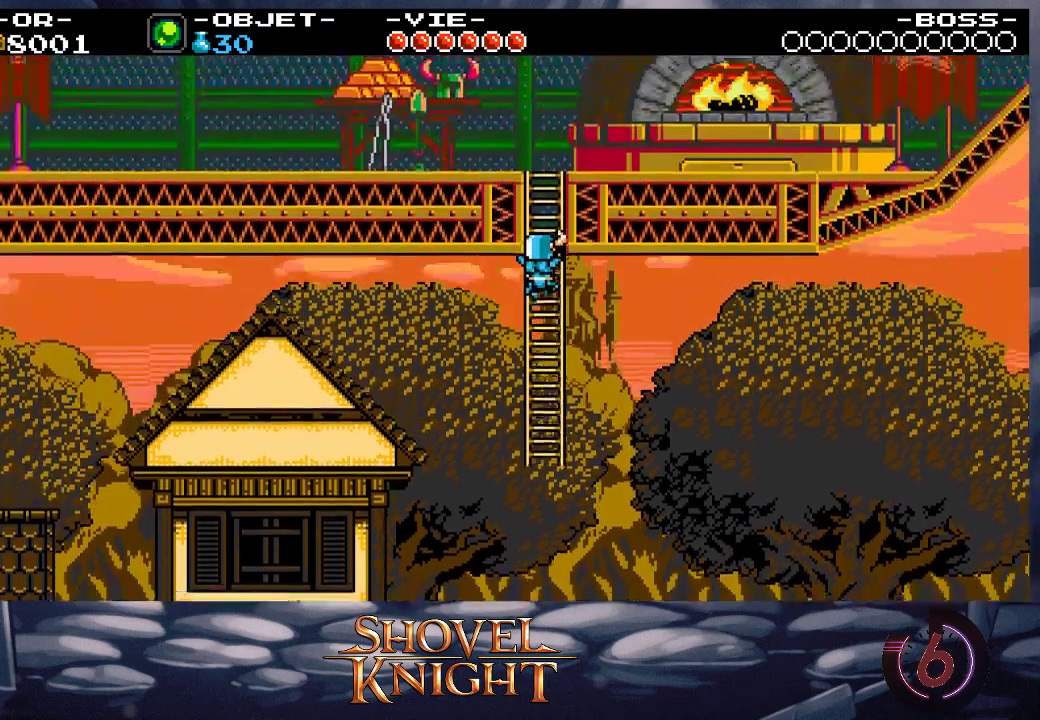
{"buttons": ["DPAD_UP", "DPAD_RIGHT"], "events": []}
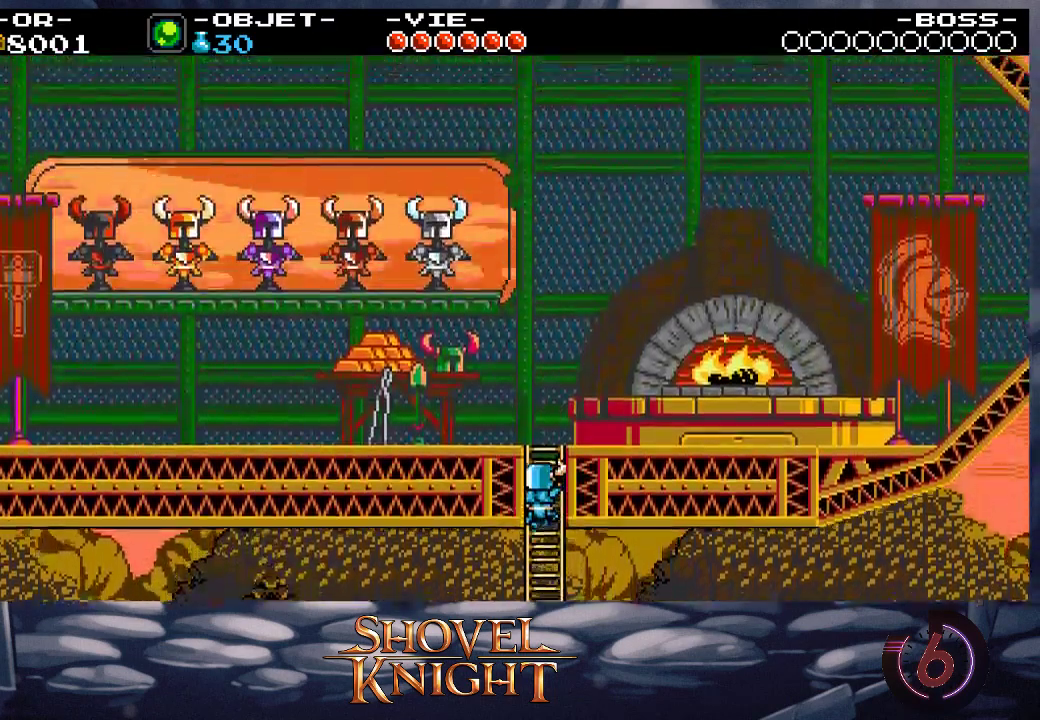
{"buttons": ["DPAD_UP", "DPAD_RIGHT"], "events": []}
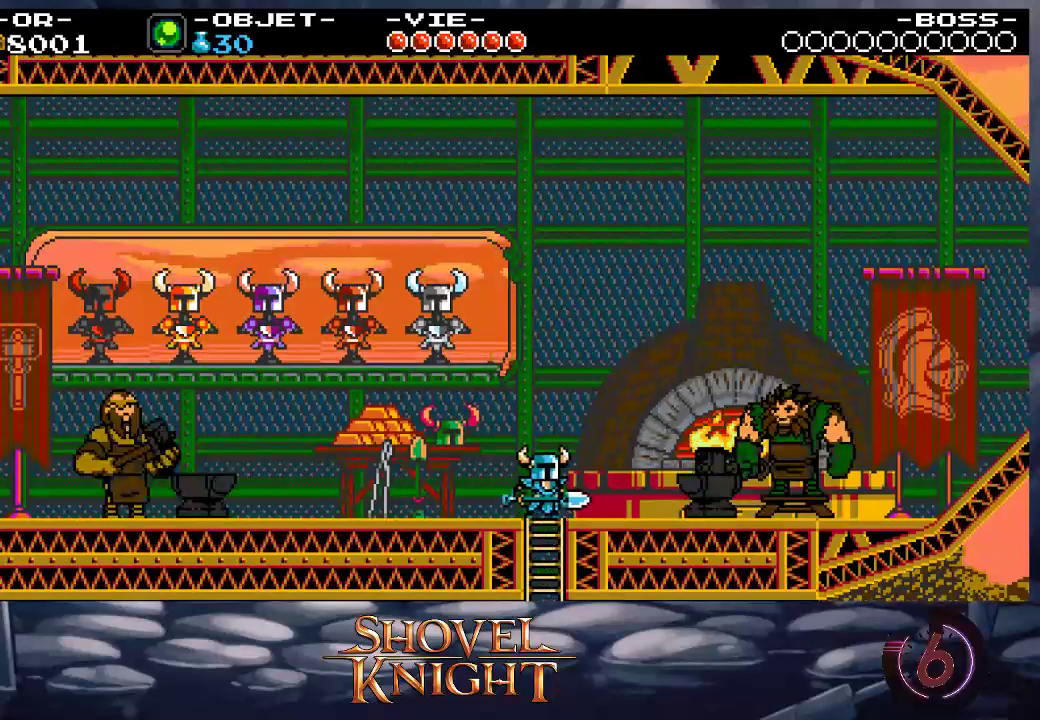
{"buttons": ["DPAD_RIGHT"], "events": [[33, "DPAD_UP", "up"]]}
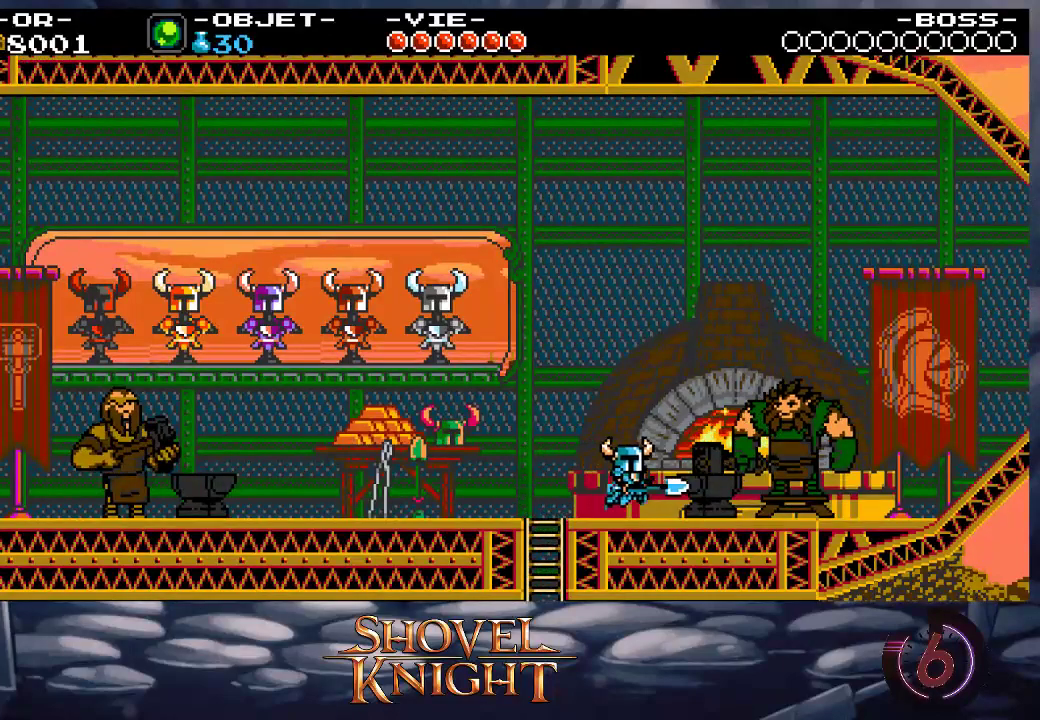
{"buttons": ["START"], "events": [[133, "DPAD_RIGHT", "up"], [200, "DPAD_UP", "down"], [300, "DPAD_UP", "up"], [333, "START", "down"], [400, "START", "up"], [467, "START", "down"]]}
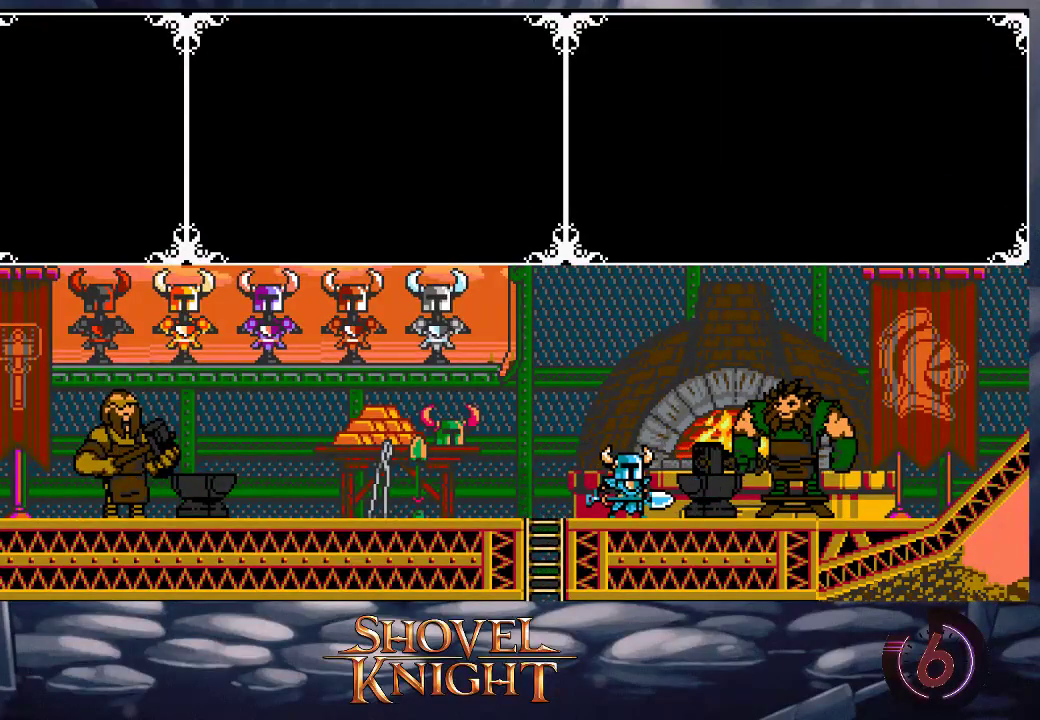
{"buttons": [], "events": [[67, "START", "up"]]}
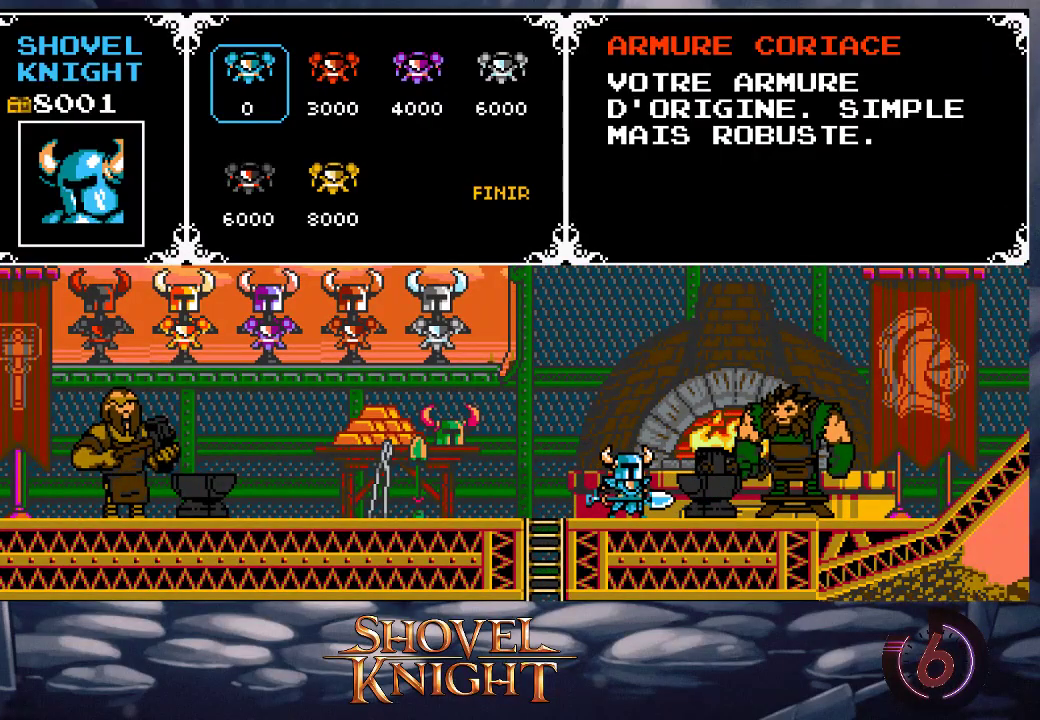
{"buttons": [], "events": [[33, "DPAD_RIGHT", "down"], [100, "DPAD_RIGHT", "up"], [167, "DPAD_RIGHT", "down"], [233, "DPAD_RIGHT", "up"], [267, "START", "down"], [333, "START", "up"], [400, "DPAD_RIGHT", "down"], [500, "DPAD_RIGHT", "up"]]}
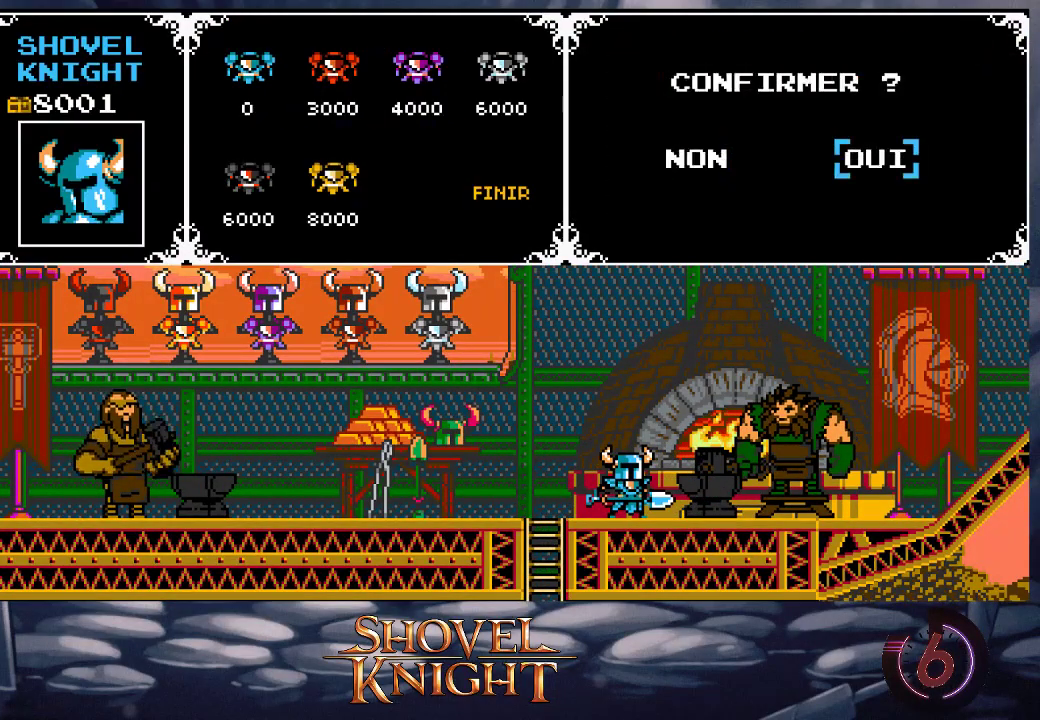
{"buttons": ["DPAD_LEFT"], "events": [[33, "START", "down"], [100, "START", "up"], [267, "CROSS", "down"], [300, "DPAD_LEFT", "down"], [333, "CROSS", "up"], [433, "CROSS", "down"], [500, "CROSS", "up"]]}
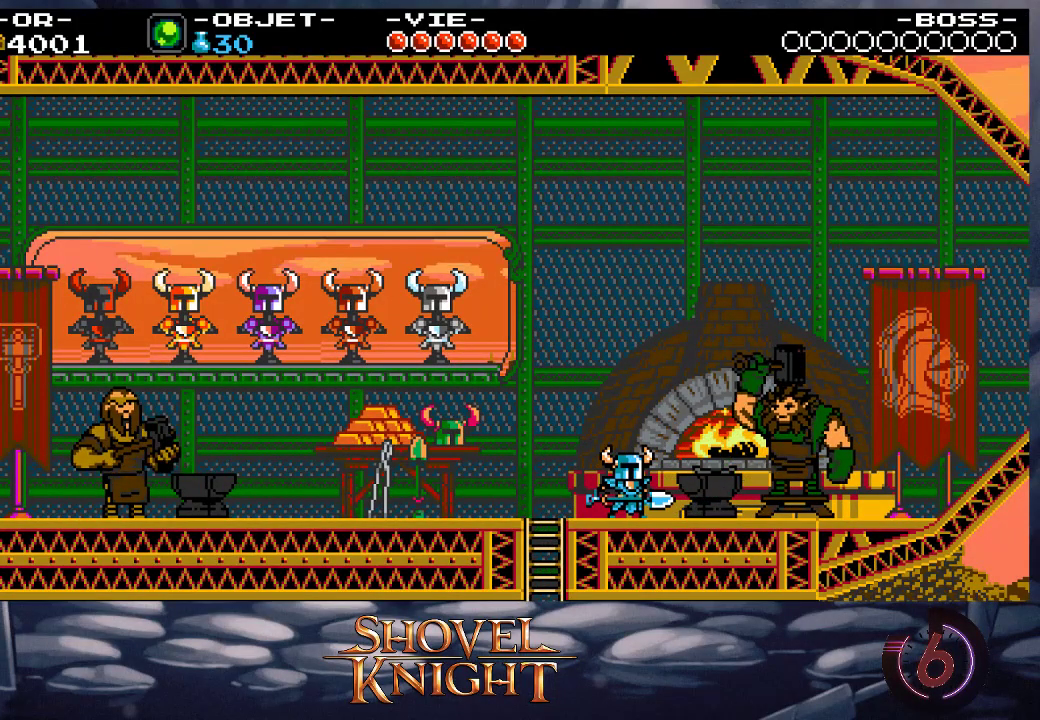
{"buttons": ["CROSS", "DPAD_LEFT"], "events": [[67, "CROSS", "down"], [133, "CROSS", "up"], [200, "CROSS", "down"], [267, "CROSS", "up"], [367, "CROSS", "down"], [433, "CROSS", "up"], [500, "CROSS", "down"]]}
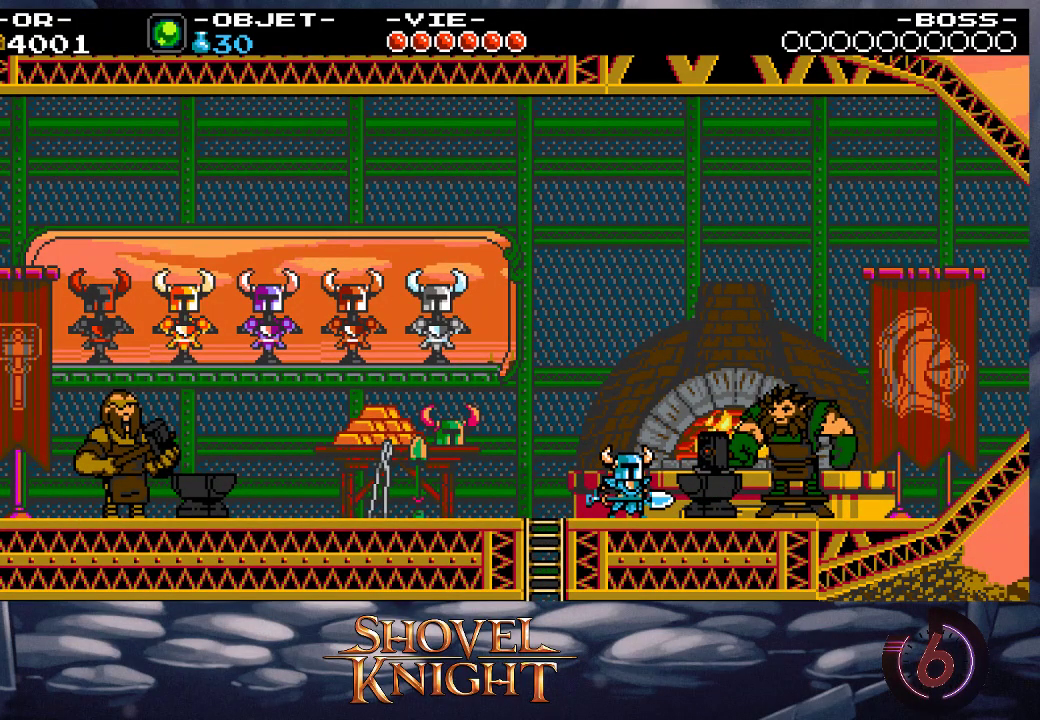
{"buttons": ["CROSS", "DPAD_LEFT"], "events": [[67, "CROSS", "up"], [167, "CROSS", "down"], [233, "CROSS", "up"], [333, "CROSS", "down"], [400, "CROSS", "up"], [467, "CROSS", "down"]]}
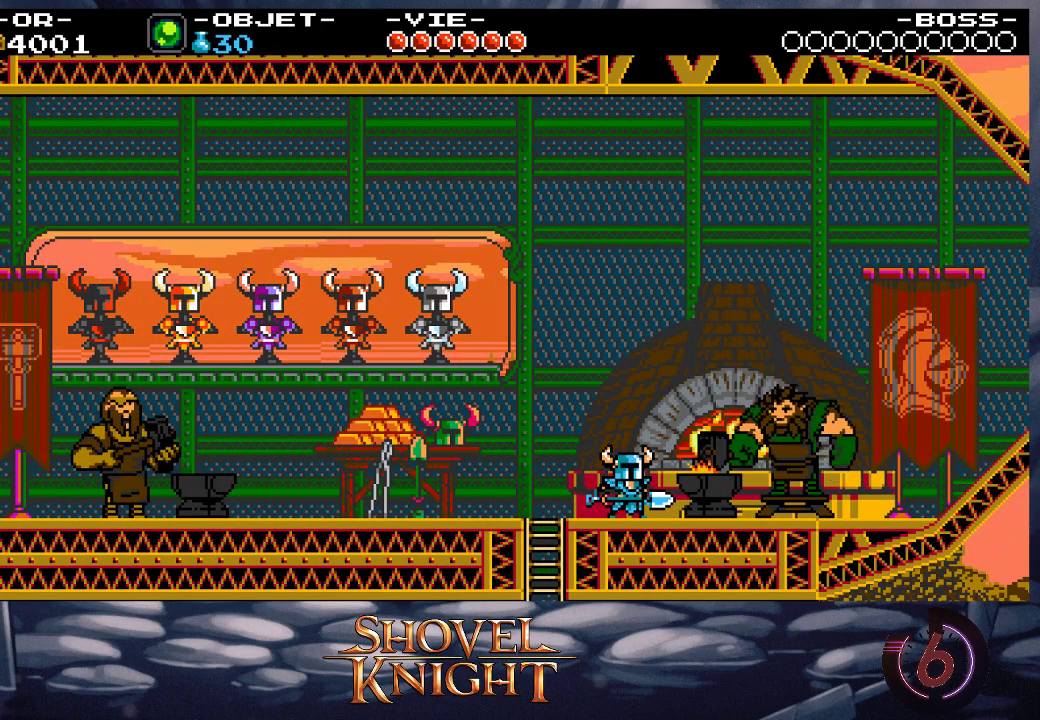
{"buttons": ["CROSS", "DPAD_LEFT"], "events": [[33, "CROSS", "up"], [133, "CROSS", "down"], [233, "CROSS", "up"], [300, "CROSS", "down"], [367, "CROSS", "up"], [467, "CROSS", "down"]]}
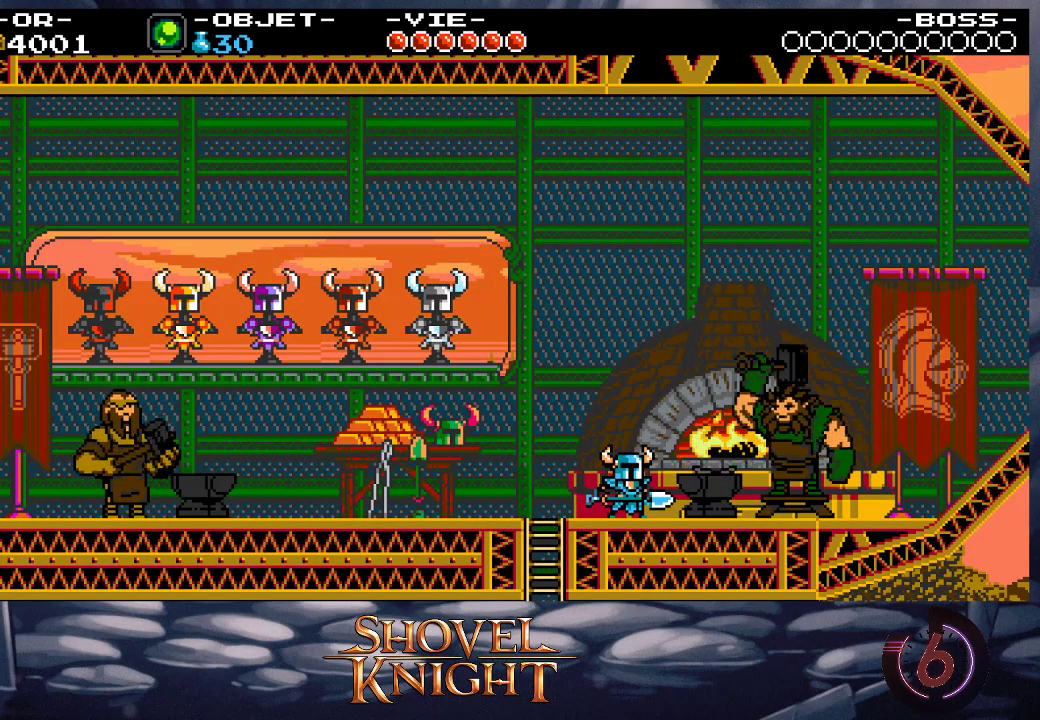
{"buttons": ["CROSS", "DPAD_LEFT"], "events": [[33, "CROSS", "up"], [133, "CROSS", "down"], [200, "CROSS", "up"], [267, "CROSS", "down"], [367, "CROSS", "up"], [433, "CROSS", "down"]]}
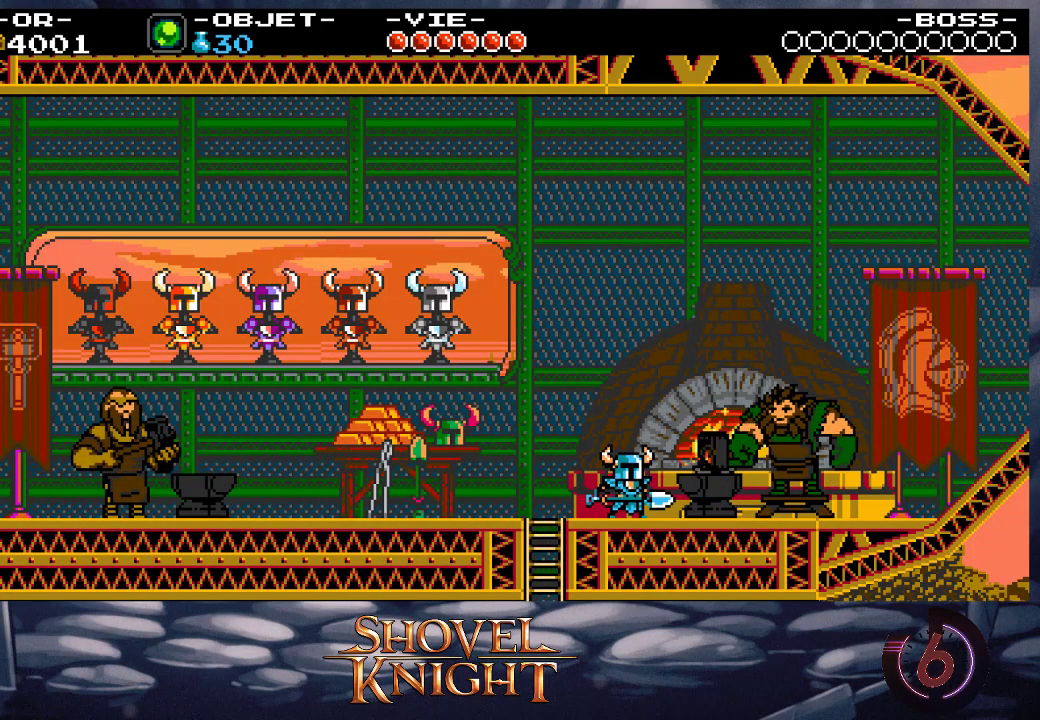
{"buttons": ["CROSS", "DPAD_LEFT"], "events": [[33, "CROSS", "up"], [100, "CROSS", "down"], [200, "CROSS", "up"], [267, "CROSS", "down"], [367, "CROSS", "up"], [467, "CROSS", "down"]]}
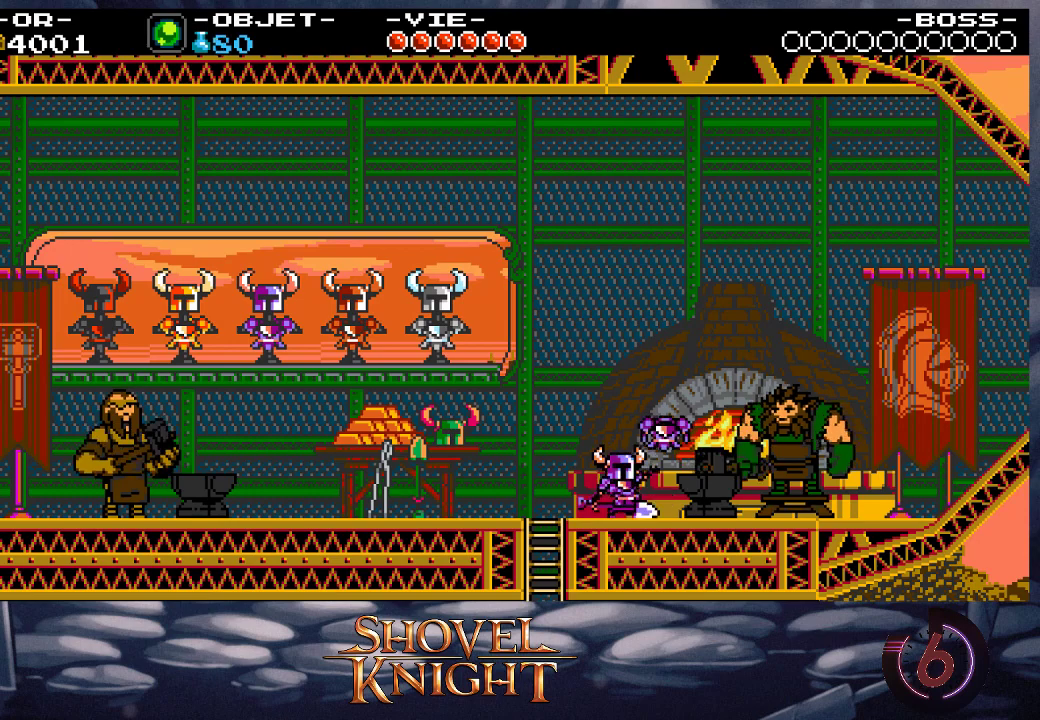
{"buttons": ["CROSS", "DPAD_LEFT"], "events": [[33, "CROSS", "up"], [133, "CROSS", "down"], [200, "CROSS", "up"], [300, "CROSS", "down"], [367, "CROSS", "up"], [467, "CROSS", "down"]]}
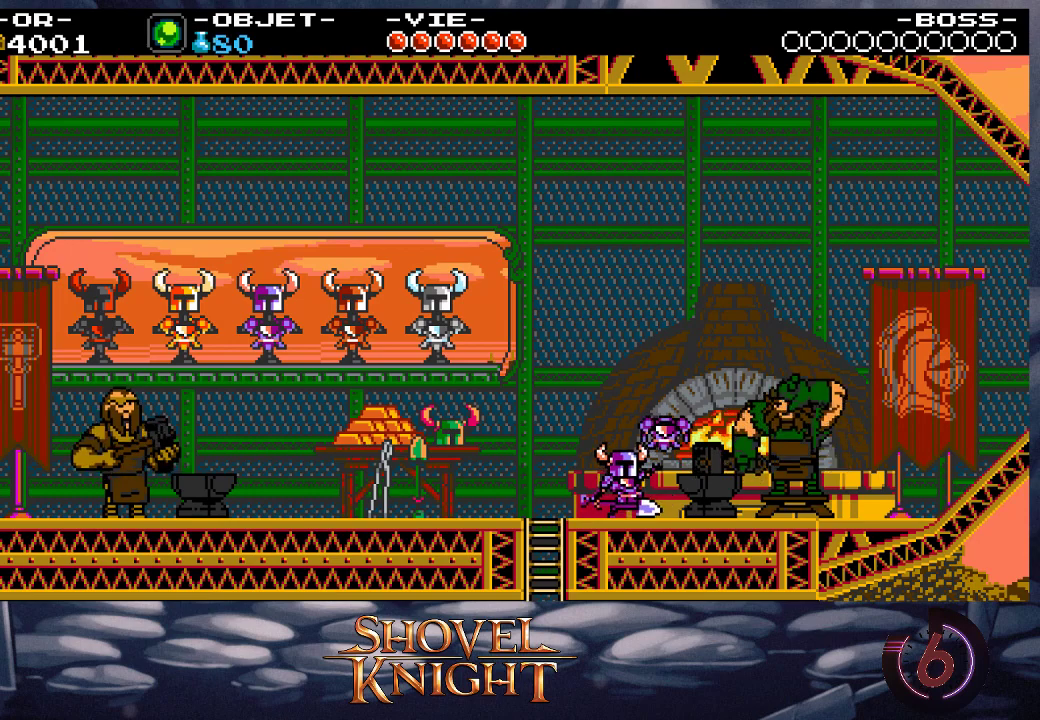
{"buttons": ["CROSS", "DPAD_LEFT"], "events": [[33, "CROSS", "up"], [100, "CROSS", "down"], [167, "CROSS", "up"], [267, "CROSS", "down"], [367, "CROSS", "up"], [433, "CROSS", "down"]]}
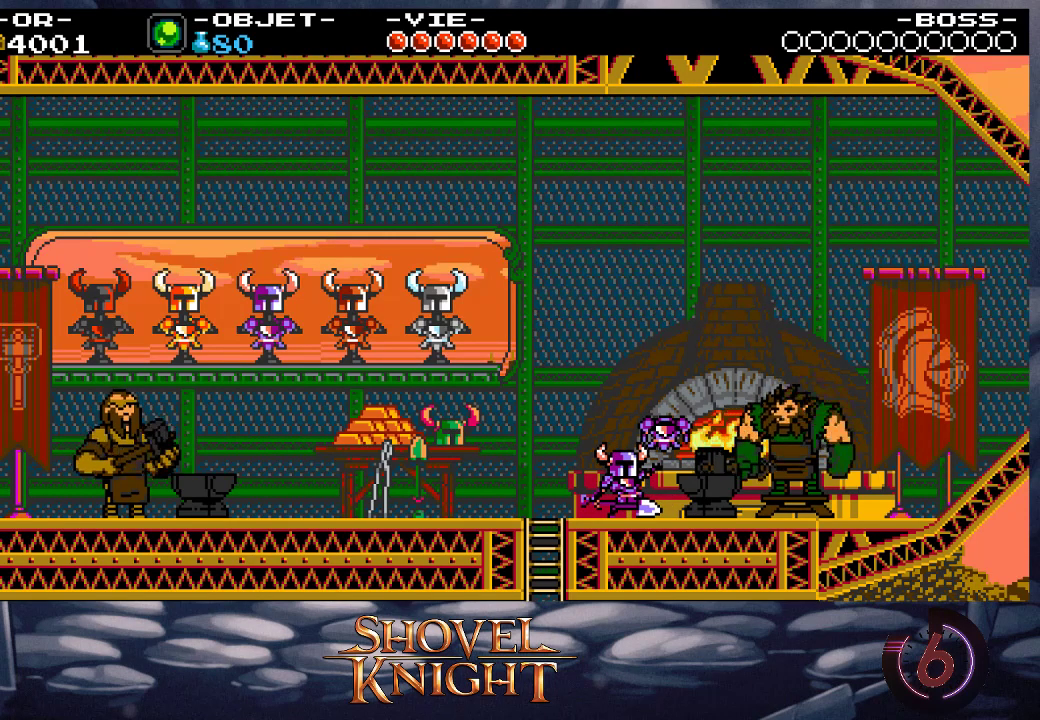
{"buttons": ["DPAD_LEFT"], "events": [[33, "CROSS", "up"], [100, "CROSS", "down"], [200, "CROSS", "up"], [233, "CROSS", "down"], [333, "CROSS", "up"]]}
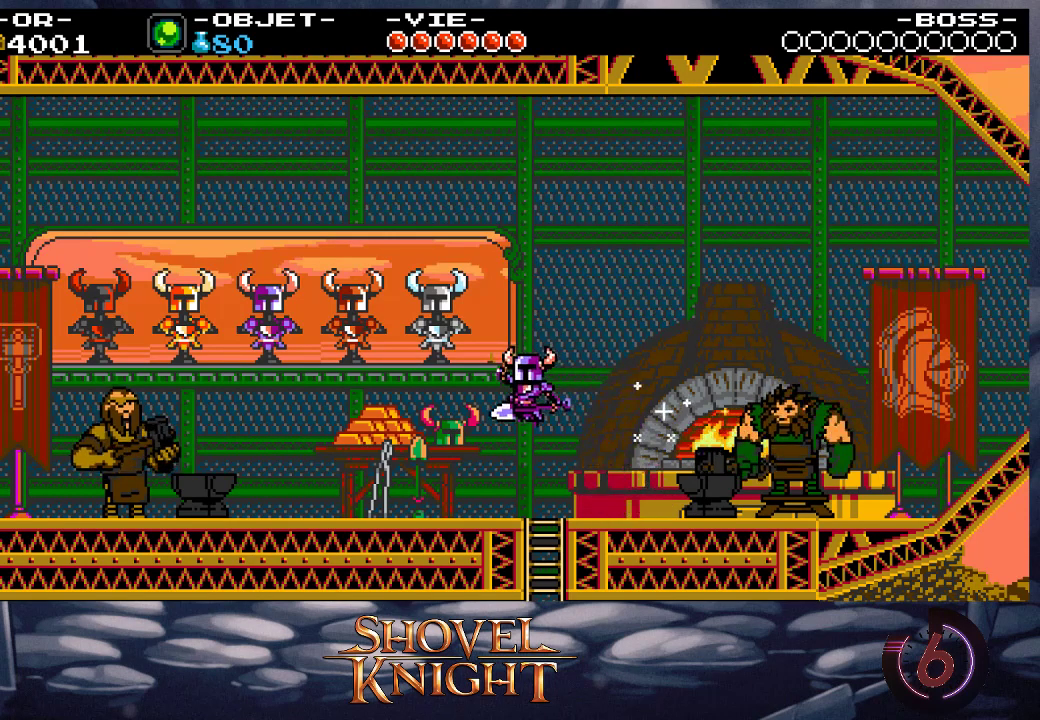
{"buttons": ["DPAD_LEFT"], "events": []}
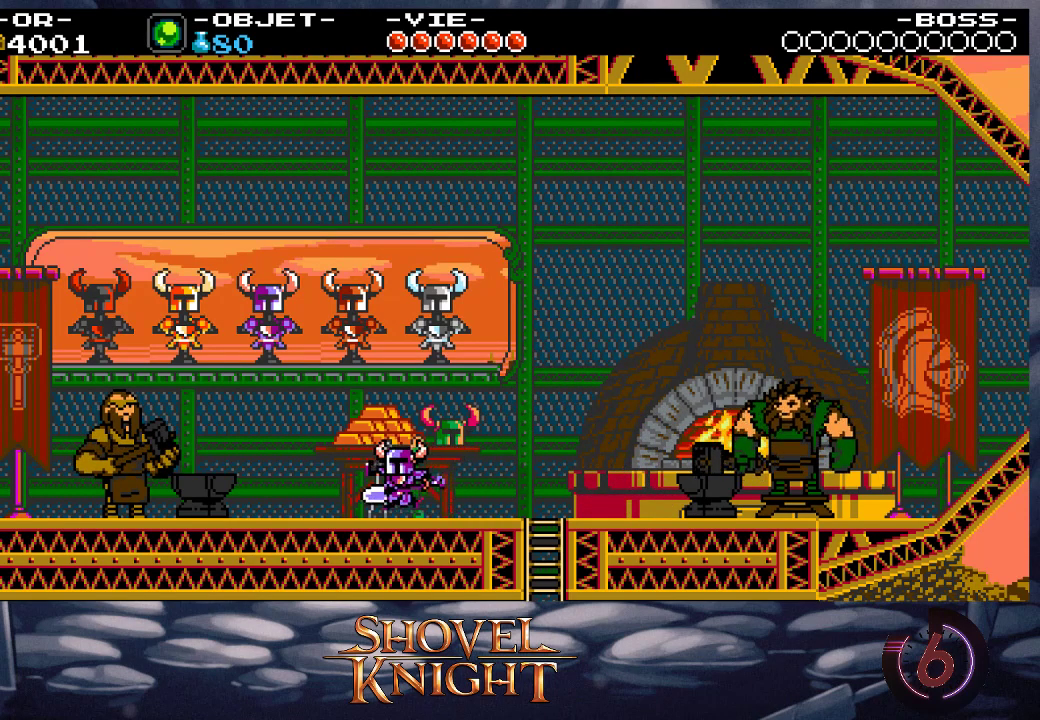
{"buttons": ["DPAD_LEFT"], "events": []}